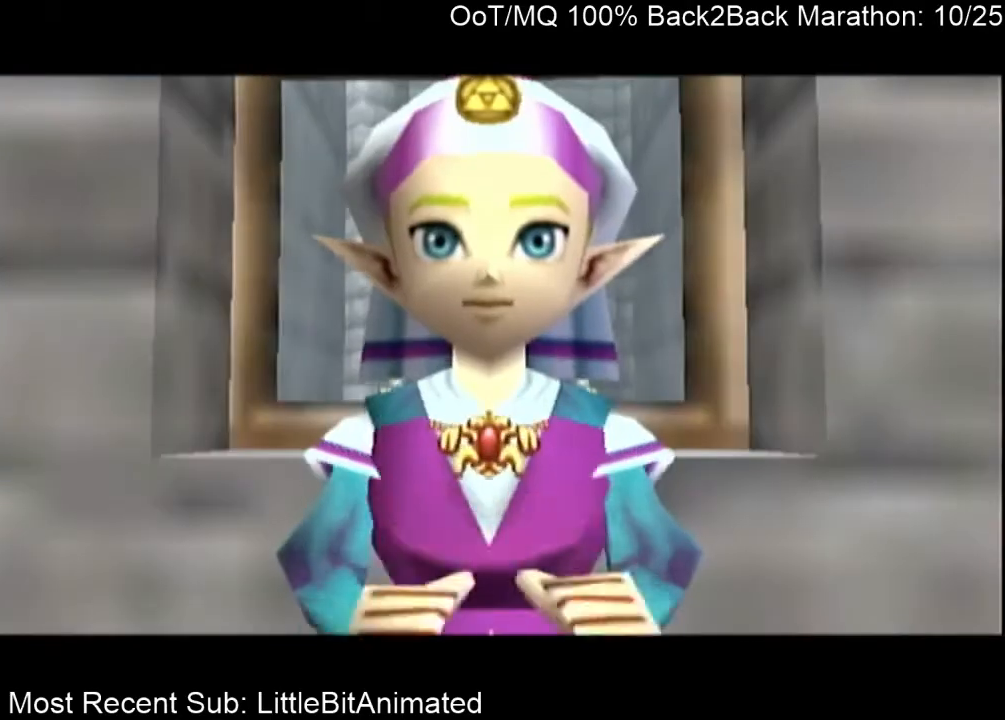
Gameplay with a controller (Nintendo layout); each line is a JSON object with the inputs held at the frame after it. "events" lists button and stick changes between this image and that frame as [ms after this image, input, new state], when the widget could be followed in between. Not read: L3 R3.
{"buttons": ["A"], "left_stick": "center", "right_stick": "center", "events": [[33, "A", "up"], [67, "B", "down"], [167, "B", "up"], [200, "A", "down"], [233, "A", "up"], [333, "A", "down"], [400, "A", "up"], [467, "A", "down"]]}
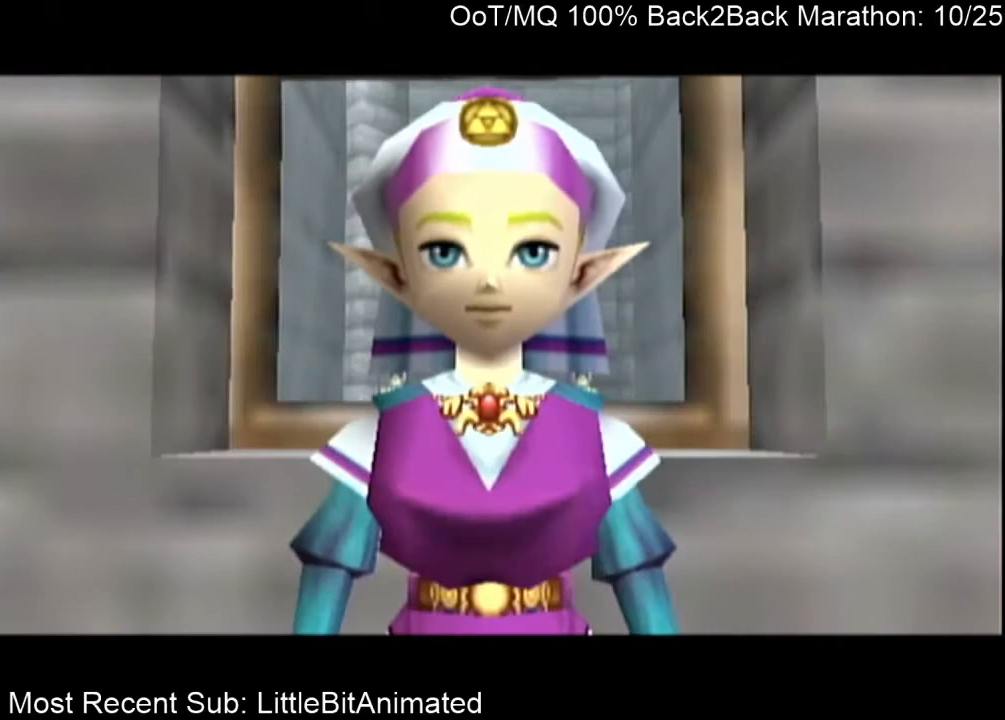
{"buttons": ["A"], "left_stick": "center", "right_stick": "center", "events": [[67, "A", "up"], [100, "B", "down"], [167, "A", "down"], [167, "B", "up"], [233, "A", "up"], [267, "B", "down"], [333, "A", "down"], [333, "B", "up"], [400, "A", "up"], [467, "A", "down"], [467, "B", "down"], [500, "B", "up"]]}
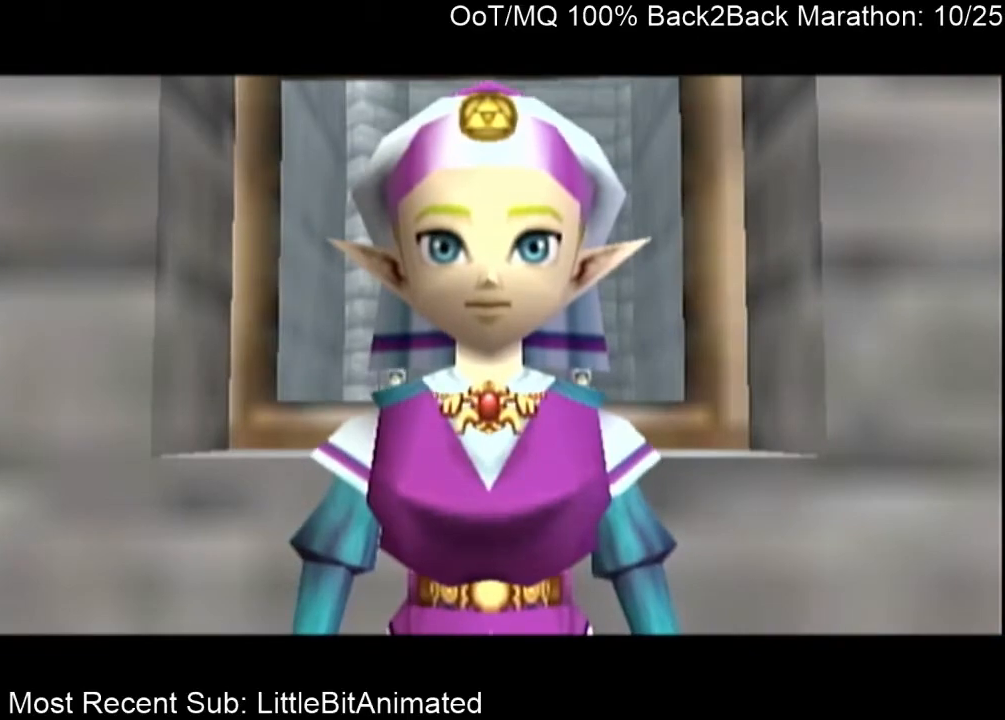
{"buttons": [], "left_stick": "center", "right_stick": "center", "events": [[33, "A", "up"], [67, "B", "down"], [133, "A", "down"], [133, "B", "up"], [233, "A", "up"], [233, "B", "down"], [300, "B", "up"], [333, "A", "down"], [367, "A", "up"], [433, "B", "down"], [467, "A", "down"], [467, "B", "up"], [500, "A", "up"]]}
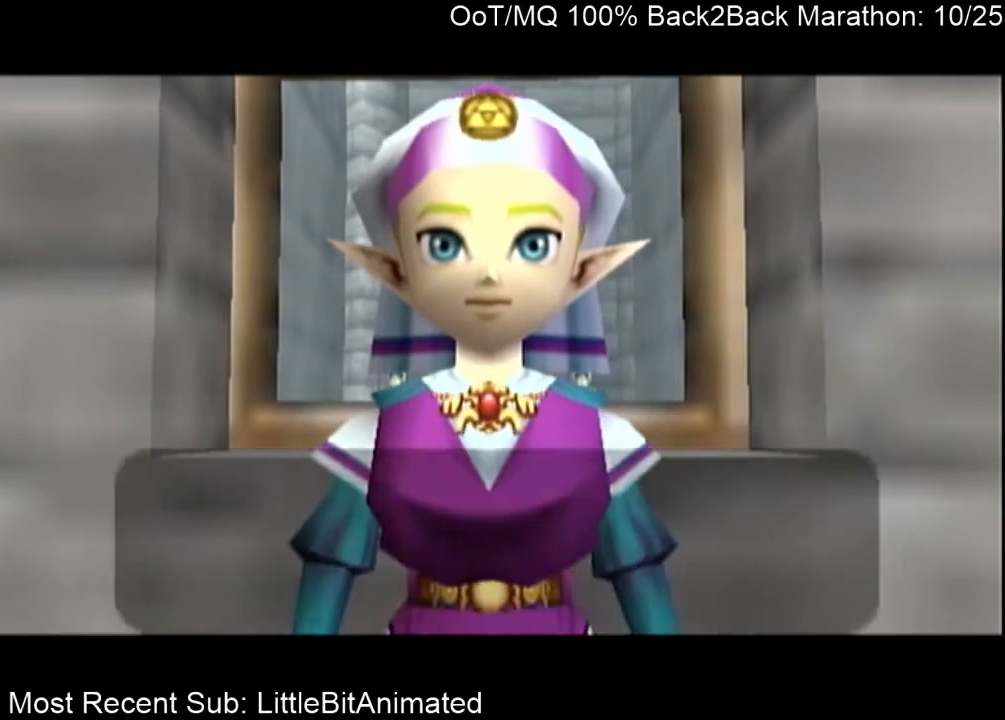
{"buttons": ["A"], "left_stick": "center", "right_stick": "center", "events": [[67, "B", "down"], [100, "B", "up"], [133, "A", "down"], [200, "A", "up"], [233, "B", "down"], [300, "A", "down"], [300, "B", "up"], [367, "A", "up"], [400, "B", "down"], [433, "A", "down"], [433, "B", "up"]]}
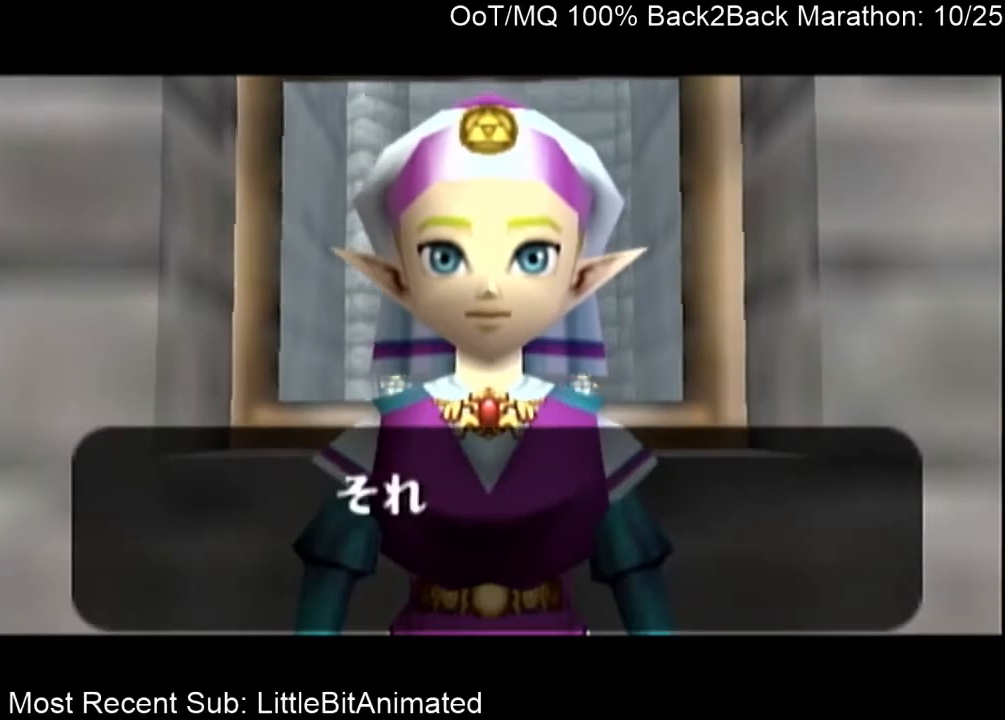
{"buttons": ["B"], "left_stick": "center", "right_stick": "center", "events": [[33, "A", "up"], [33, "B", "down"], [100, "A", "down"], [100, "B", "up"], [167, "A", "up"], [167, "B", "down"], [267, "A", "down"], [267, "B", "up"], [333, "A", "up"], [367, "B", "down"], [400, "B", "up"], [433, "A", "down"], [467, "A", "up"], [500, "B", "down"]]}
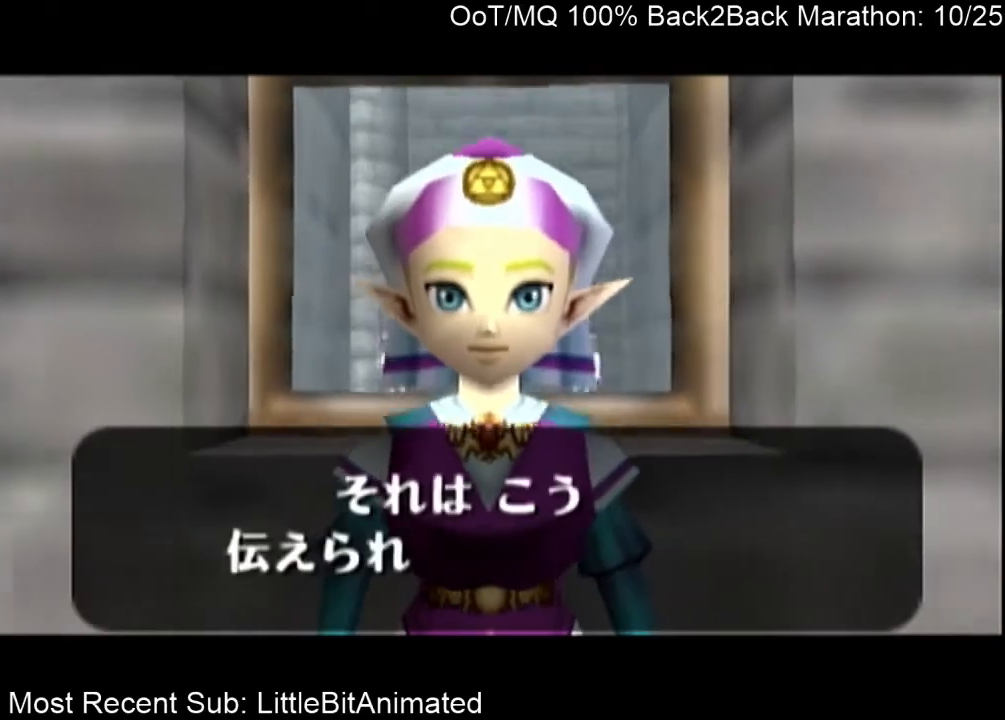
{"buttons": ["B"], "left_stick": "center", "right_stick": "center", "events": [[67, "A", "down"], [67, "B", "up"], [167, "A", "up"], [200, "B", "down"], [233, "A", "down"], [267, "B", "up"], [300, "A", "up"], [333, "B", "down"], [433, "A", "down"], [433, "B", "up"], [467, "A", "up"], [467, "B", "down"]]}
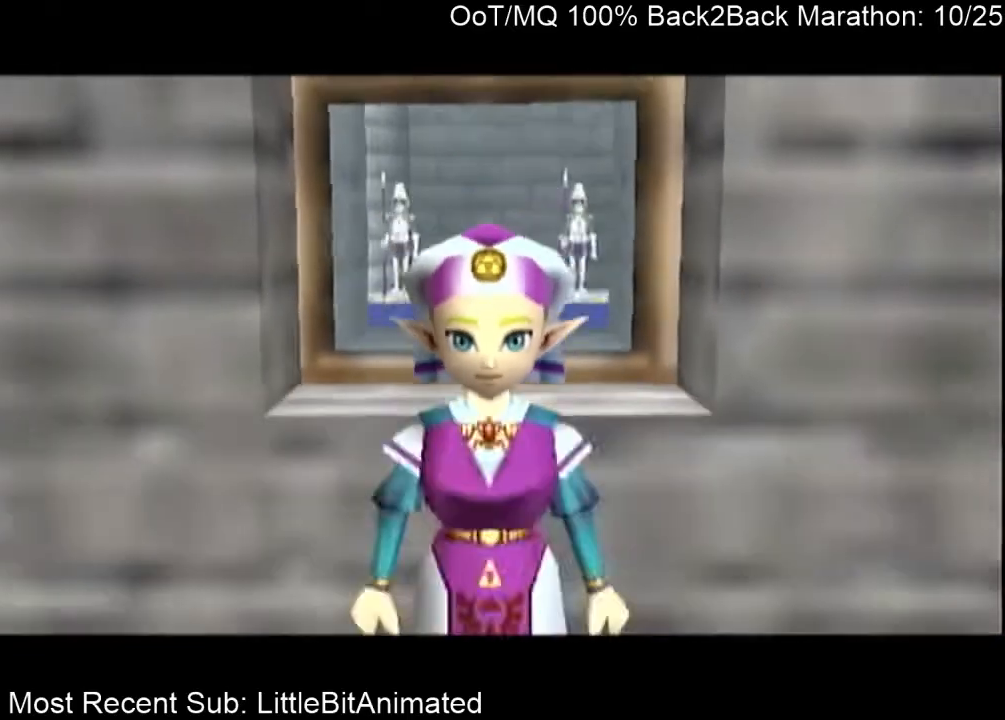
{"buttons": [], "left_stick": "center", "right_stick": "center", "events": [[33, "B", "up"], [100, "B", "down"], [167, "B", "up"]]}
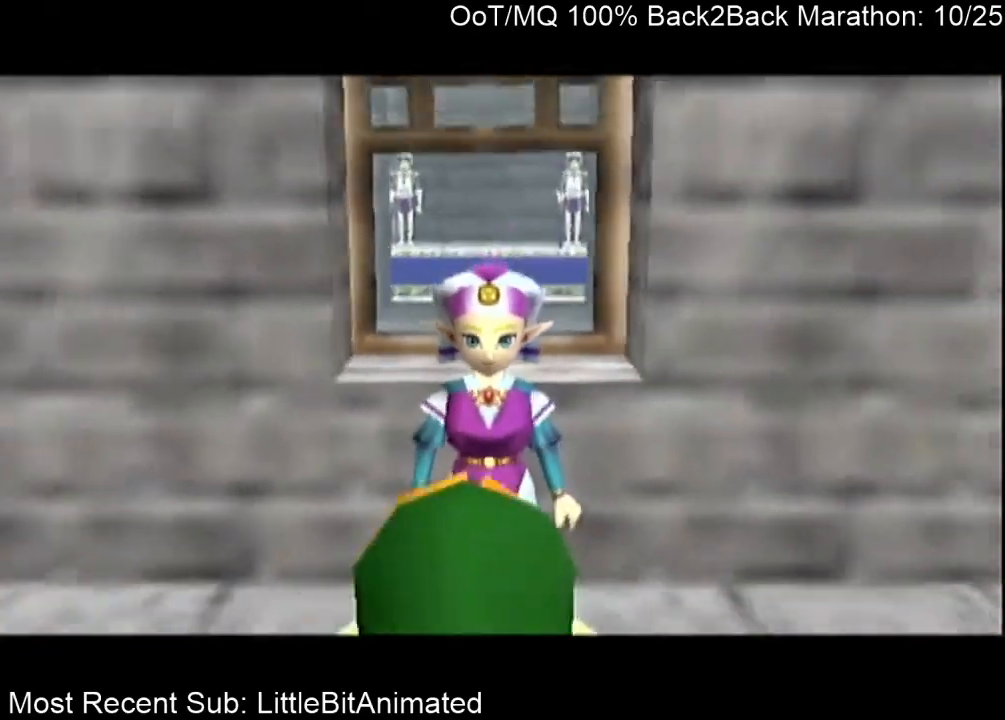
{"buttons": [], "left_stick": "center", "right_stick": "center", "events": [[67, "left_stick", "left"], [267, "left_stick", "down"], [433, "left_stick", "center"]]}
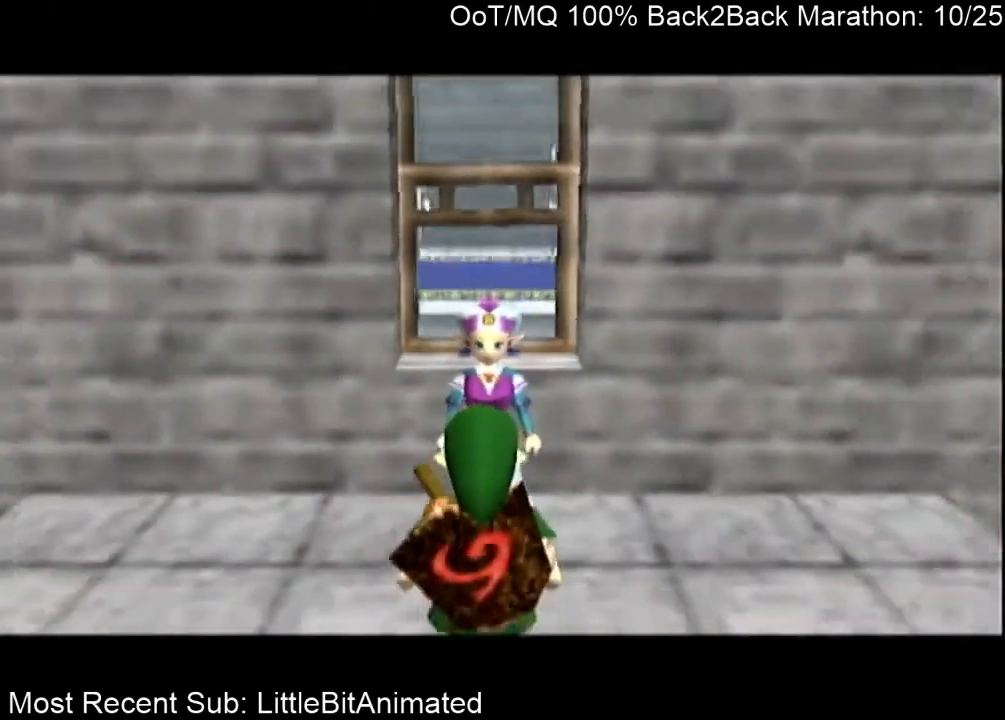
{"buttons": [], "left_stick": "center", "right_stick": "center", "events": [[67, "left_stick", "down"], [167, "left_stick", "center"]]}
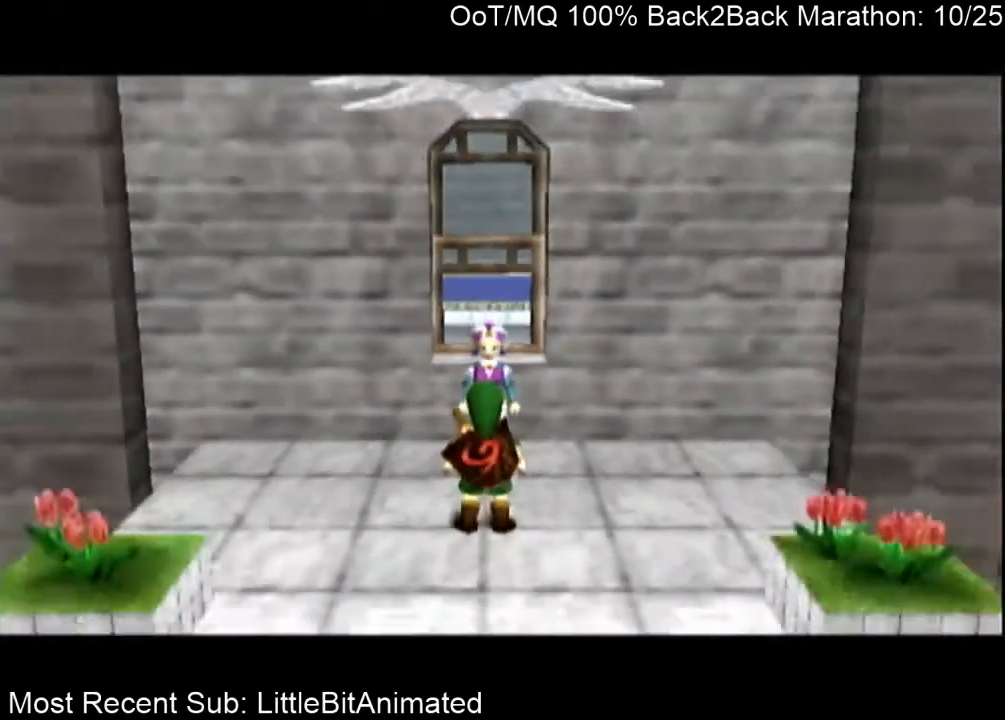
{"buttons": [], "left_stick": "center", "right_stick": "center", "events": []}
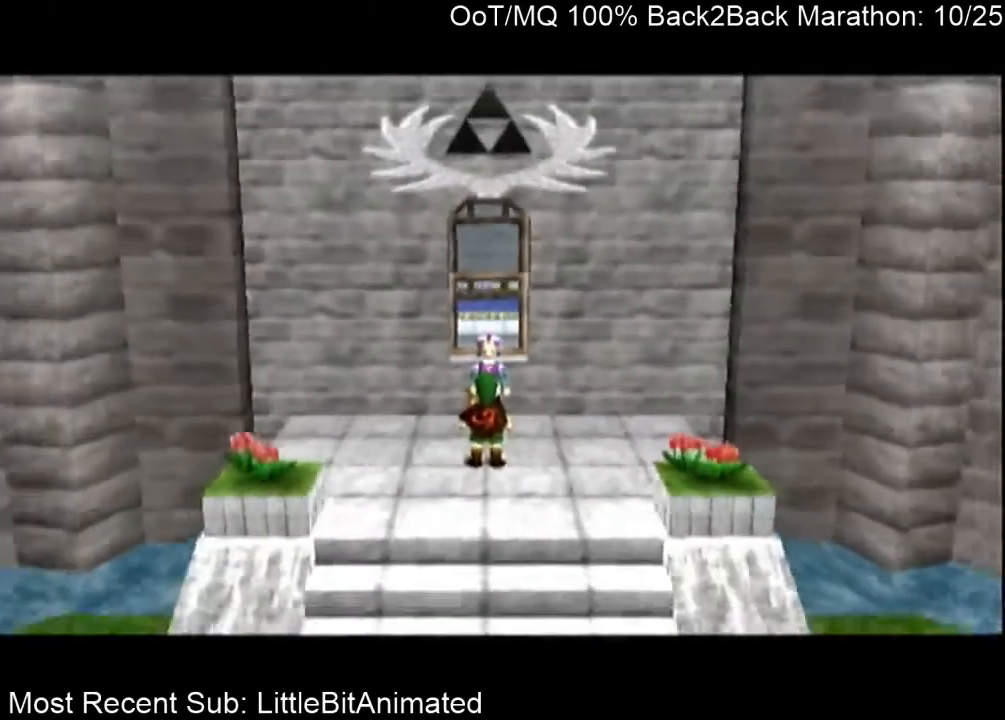
{"buttons": [], "left_stick": "center", "right_stick": "center", "events": []}
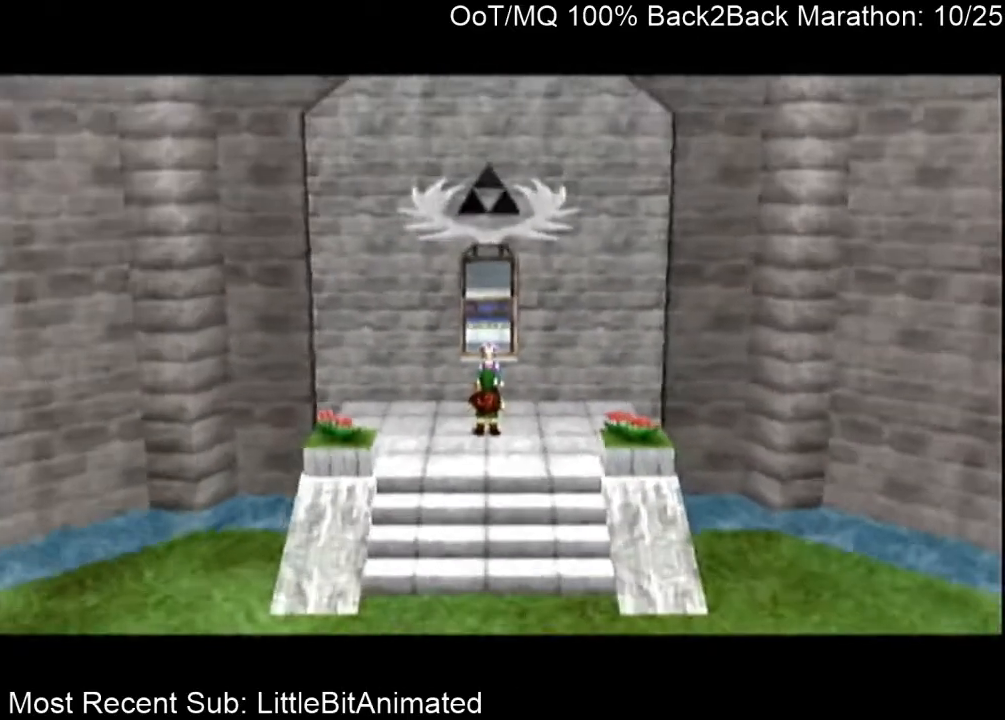
{"buttons": [], "left_stick": "center", "right_stick": "center", "events": []}
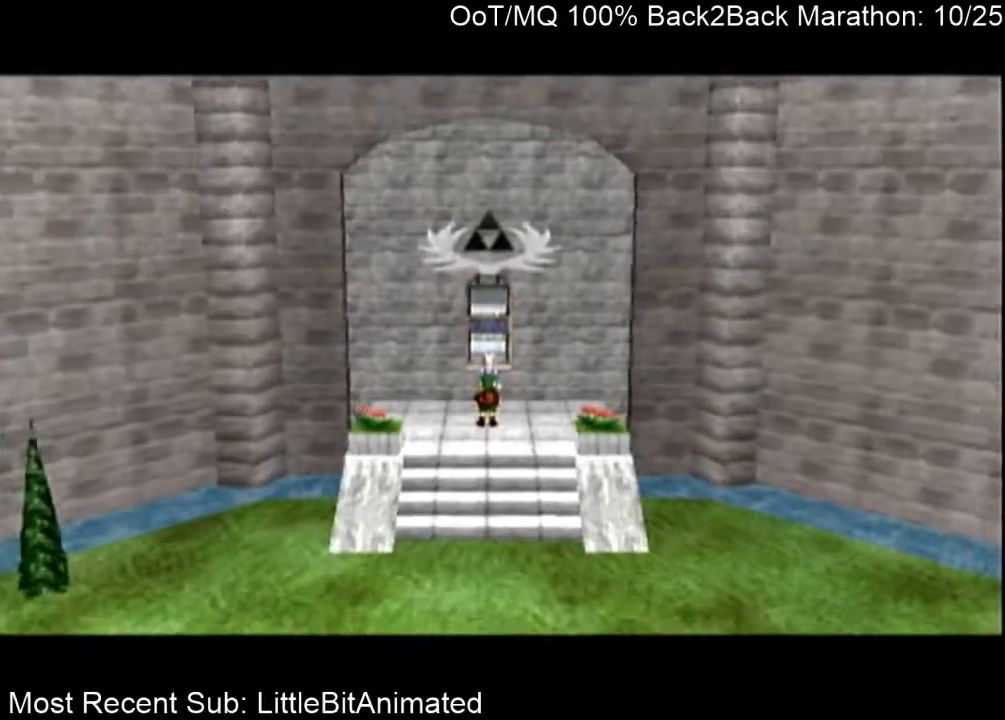
{"buttons": [], "left_stick": "center", "right_stick": "center", "events": []}
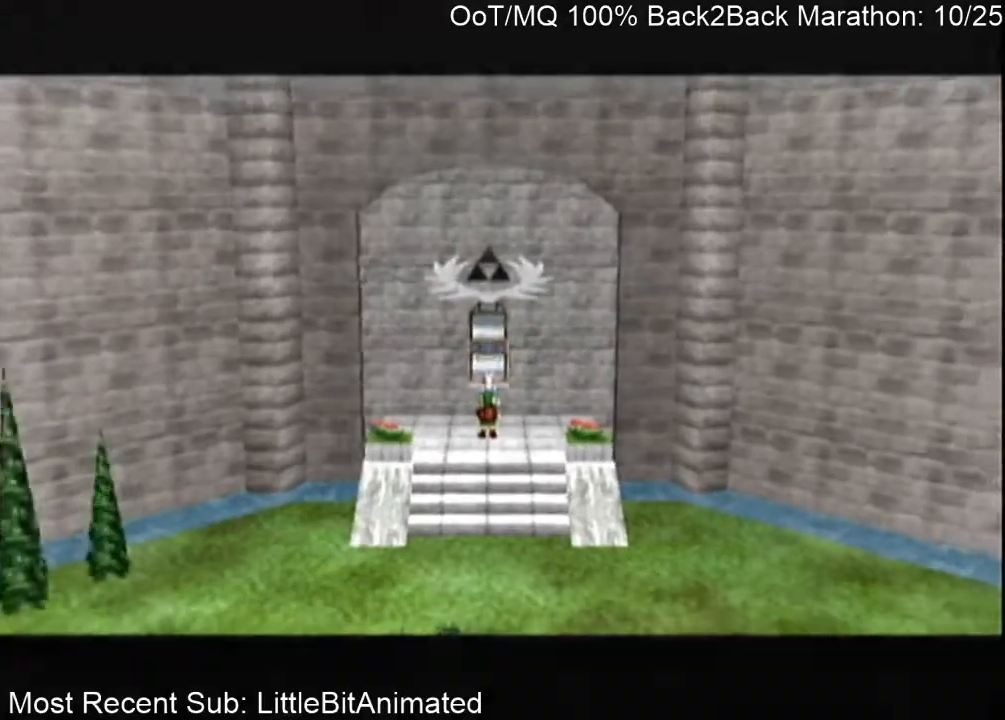
{"buttons": [], "left_stick": "center", "right_stick": "center", "events": []}
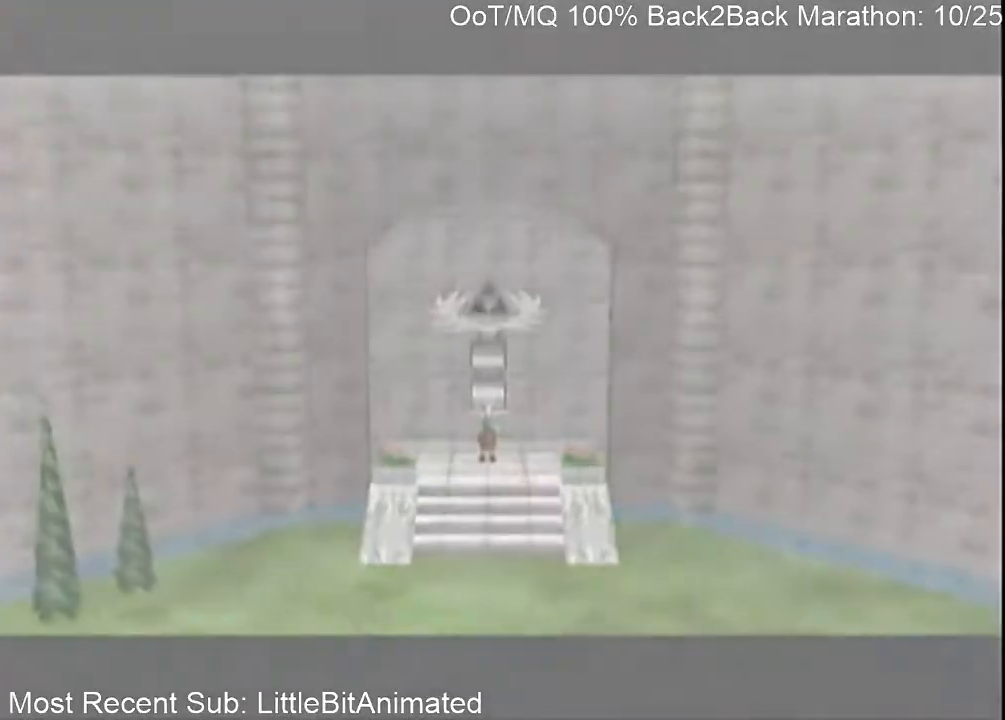
{"buttons": [], "left_stick": "center", "right_stick": "center", "events": []}
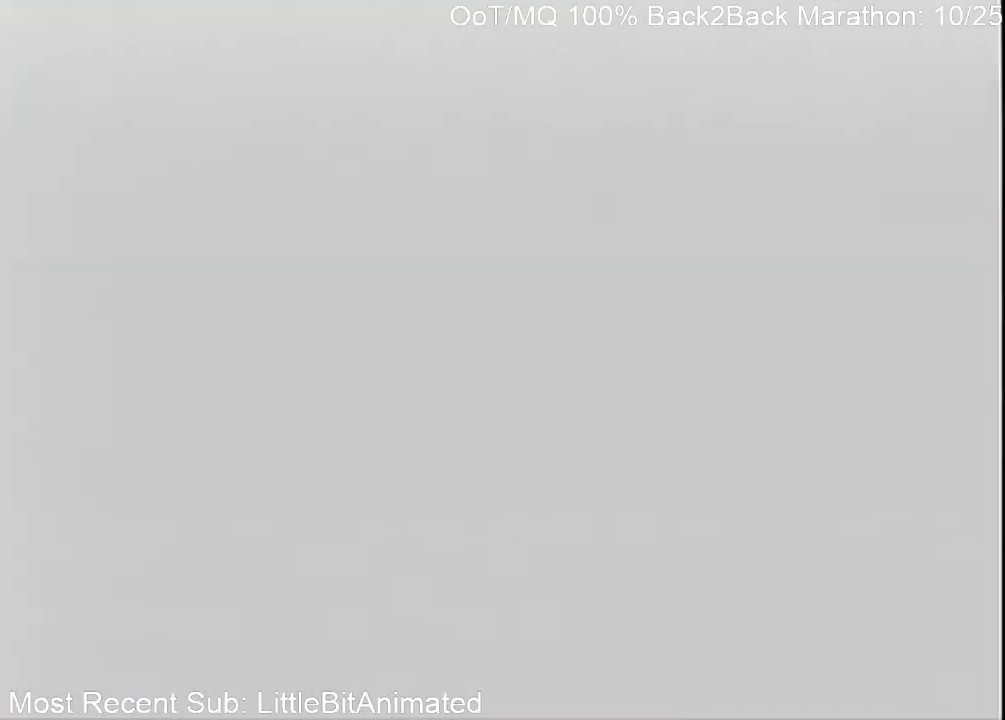
{"buttons": [], "left_stick": "center", "right_stick": "center", "events": []}
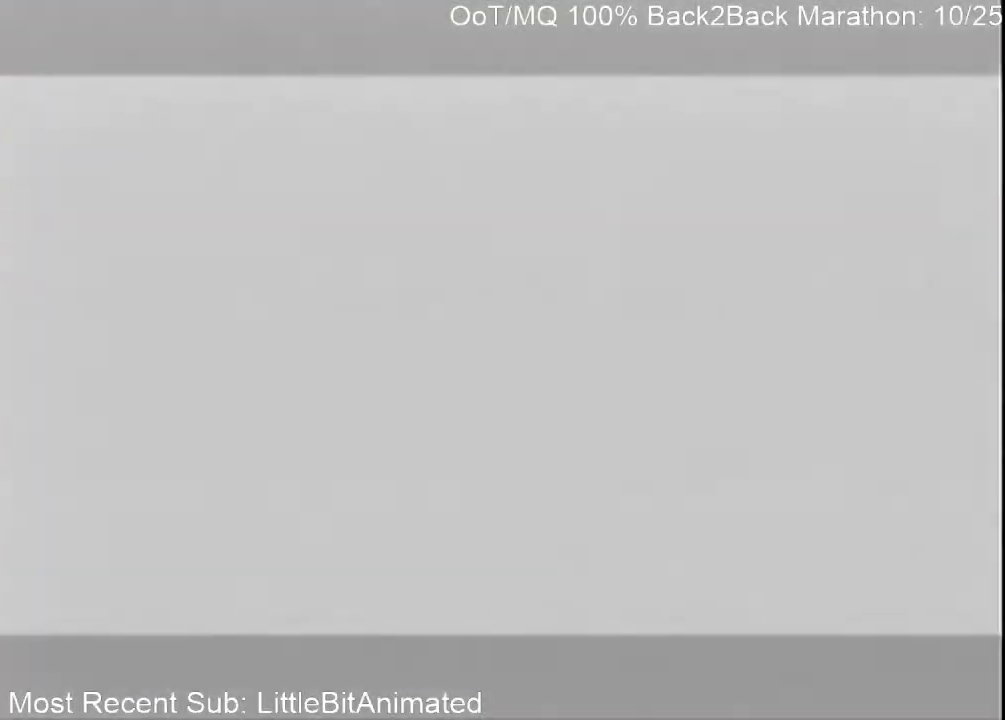
{"buttons": [], "left_stick": "center", "right_stick": "center", "events": []}
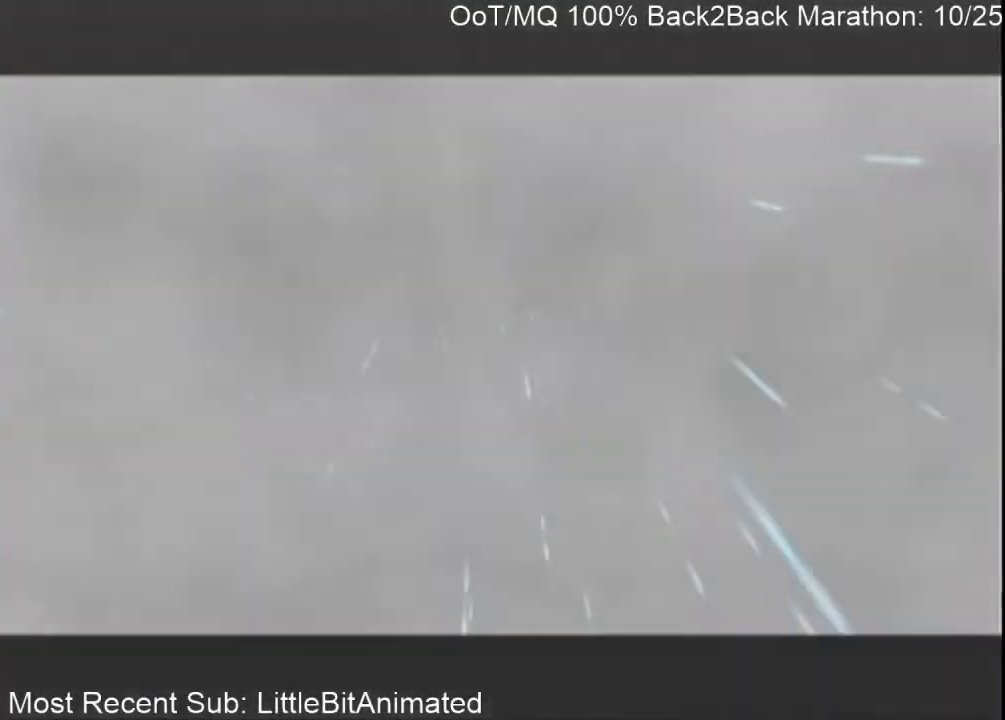
{"buttons": [], "left_stick": "center", "right_stick": "center", "events": [[33, "A", "down"], [167, "A", "up"], [333, "A", "down"], [367, "B", "down"], [500, "A", "up"], [500, "B", "up"]]}
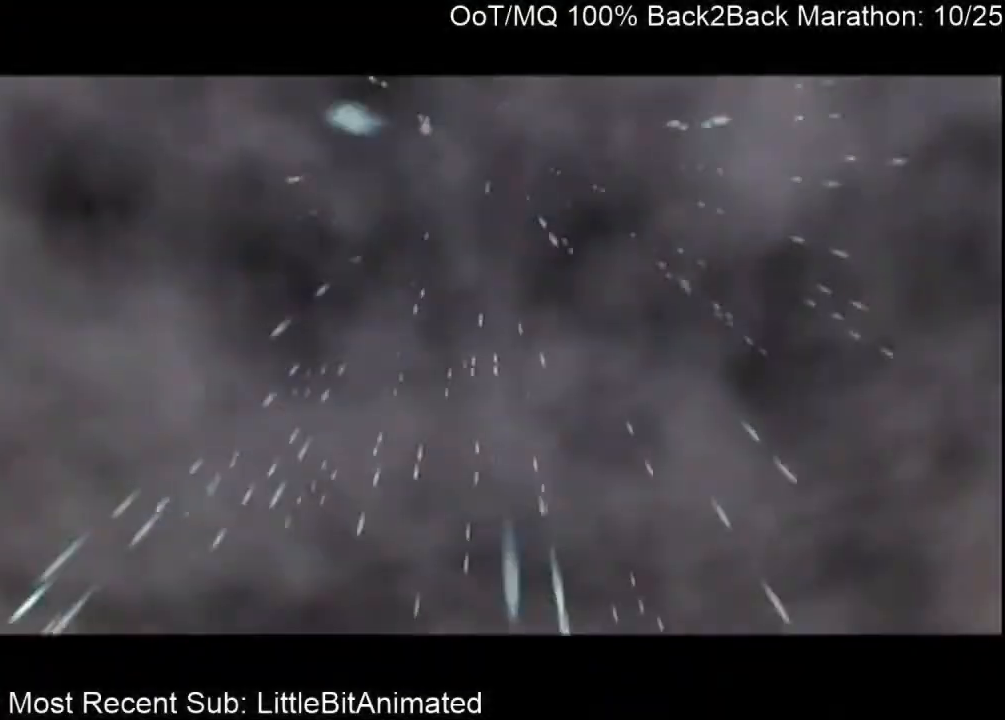
{"buttons": [], "left_stick": "center", "right_stick": "center", "events": []}
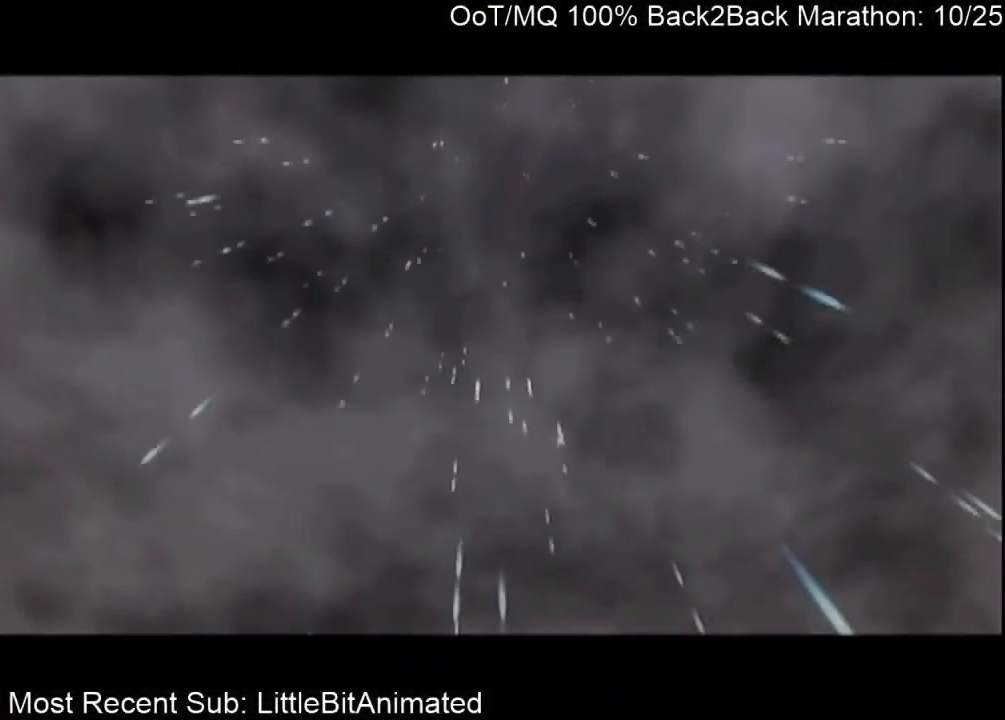
{"buttons": [], "left_stick": "center", "right_stick": "center", "events": []}
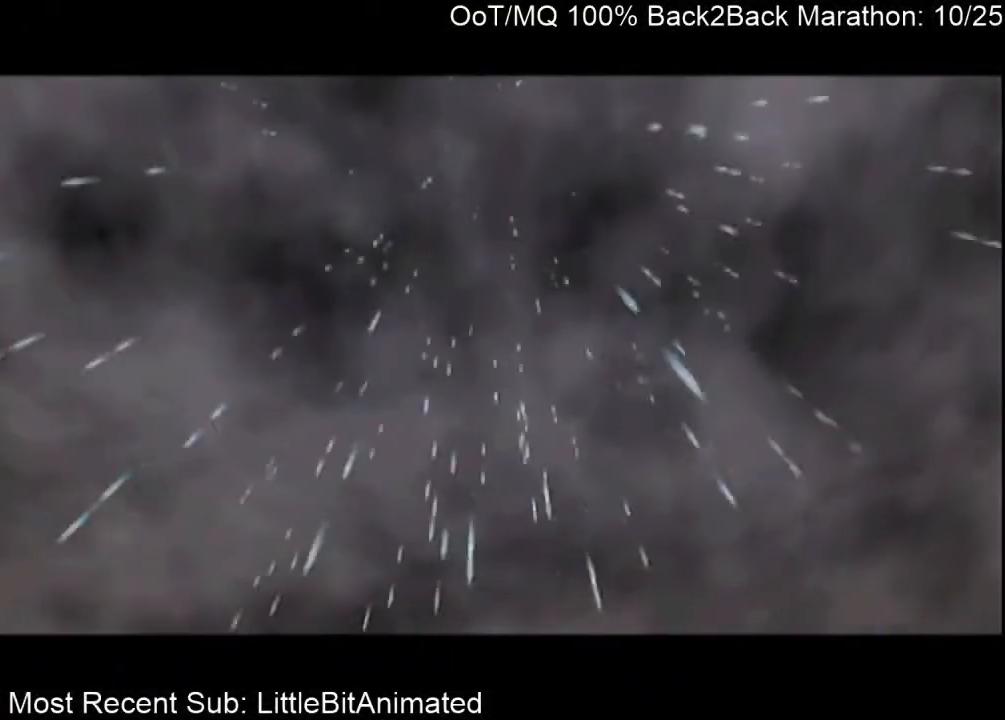
{"buttons": [], "left_stick": "center", "right_stick": "center", "events": []}
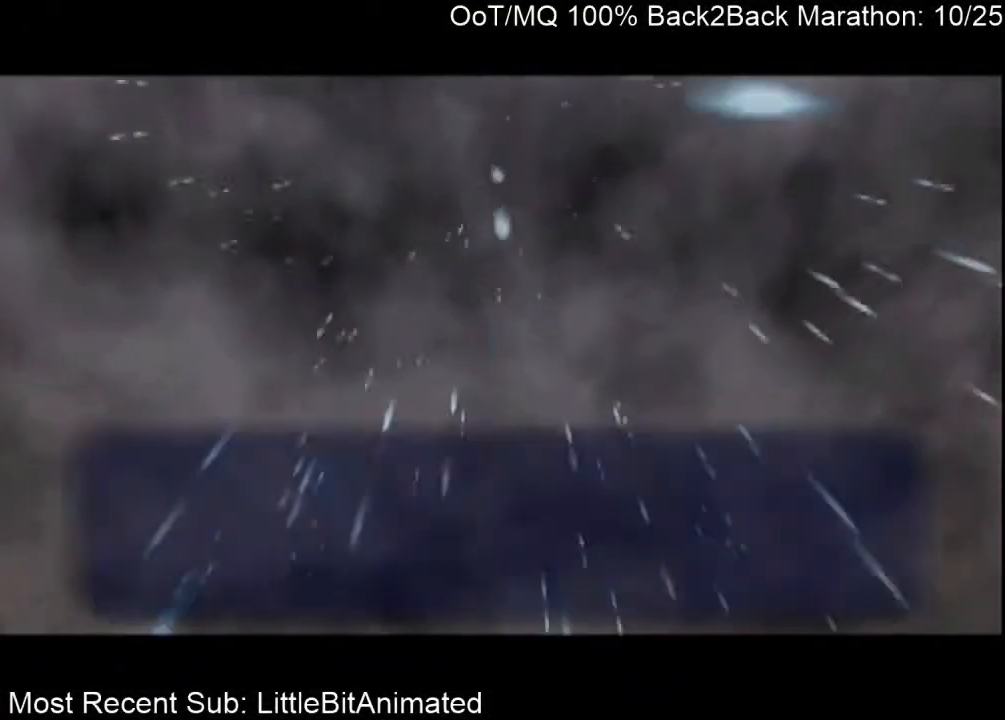
{"buttons": ["A"], "left_stick": "center", "right_stick": "center", "events": [[433, "A", "down"]]}
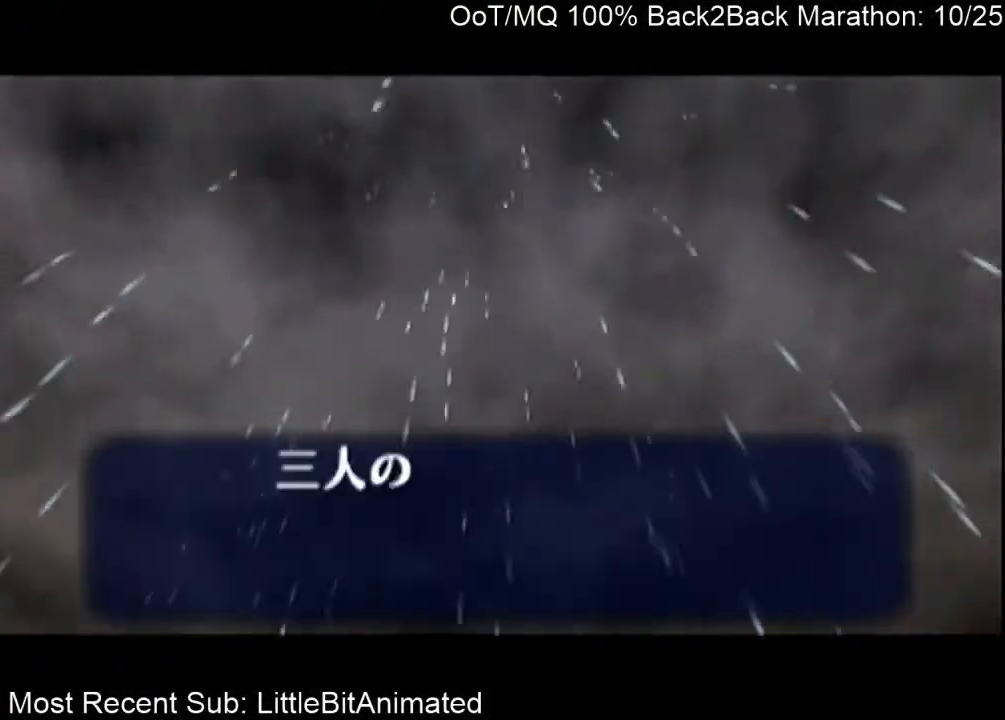
{"buttons": [], "left_stick": "center", "right_stick": "center", "events": [[133, "B", "down"], [333, "A", "up"], [333, "B", "up"]]}
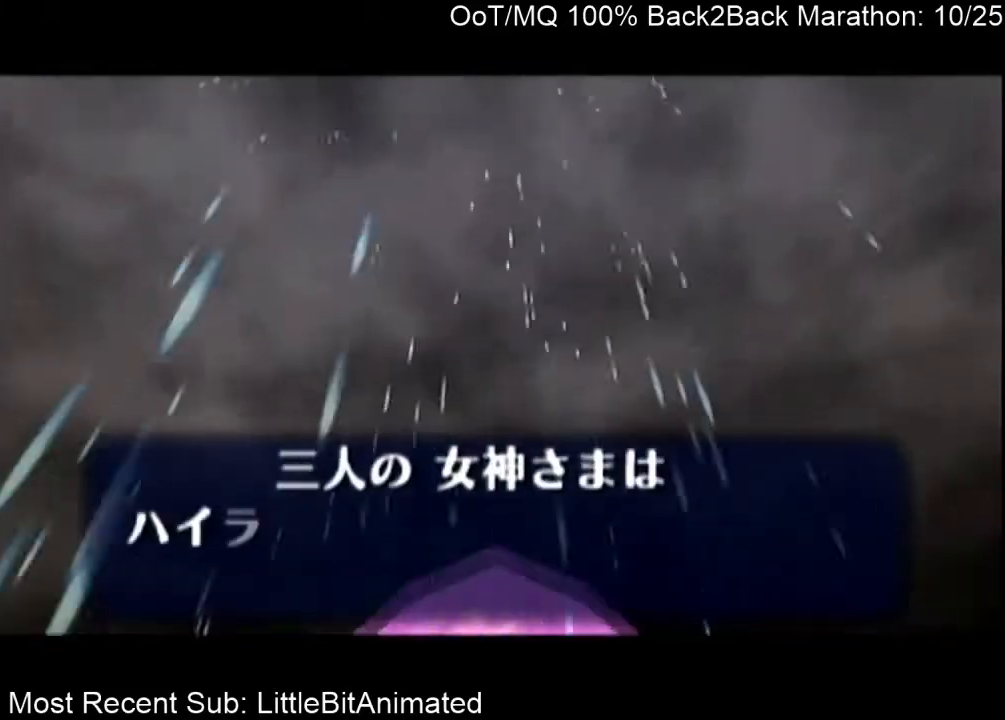
{"buttons": [], "left_stick": "center", "right_stick": "center", "events": []}
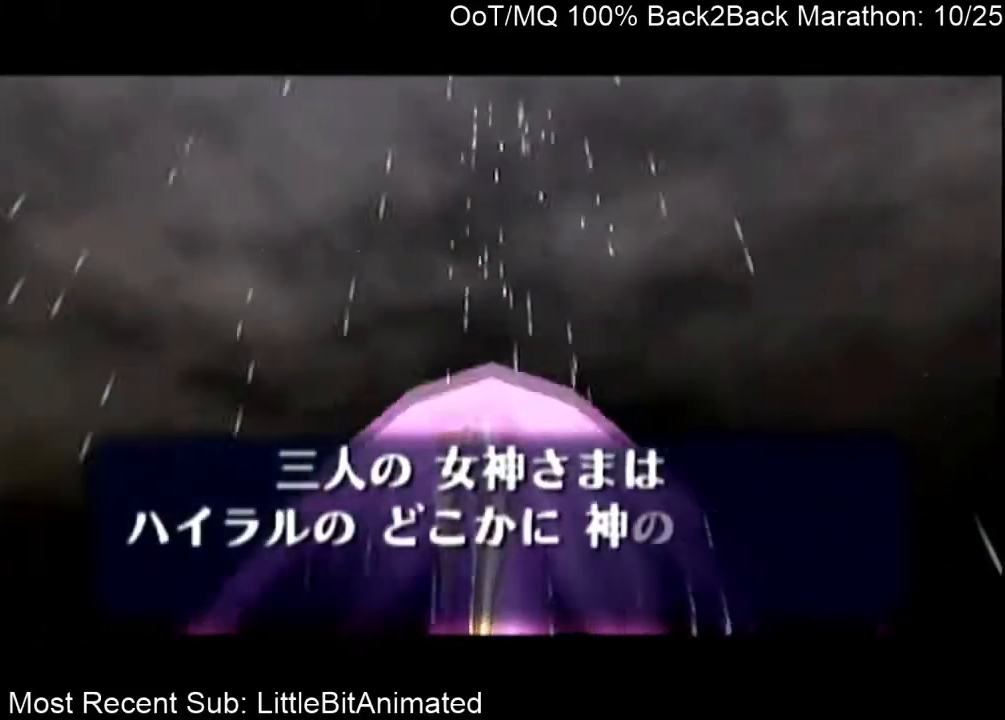
{"buttons": [], "left_stick": "center", "right_stick": "center", "events": []}
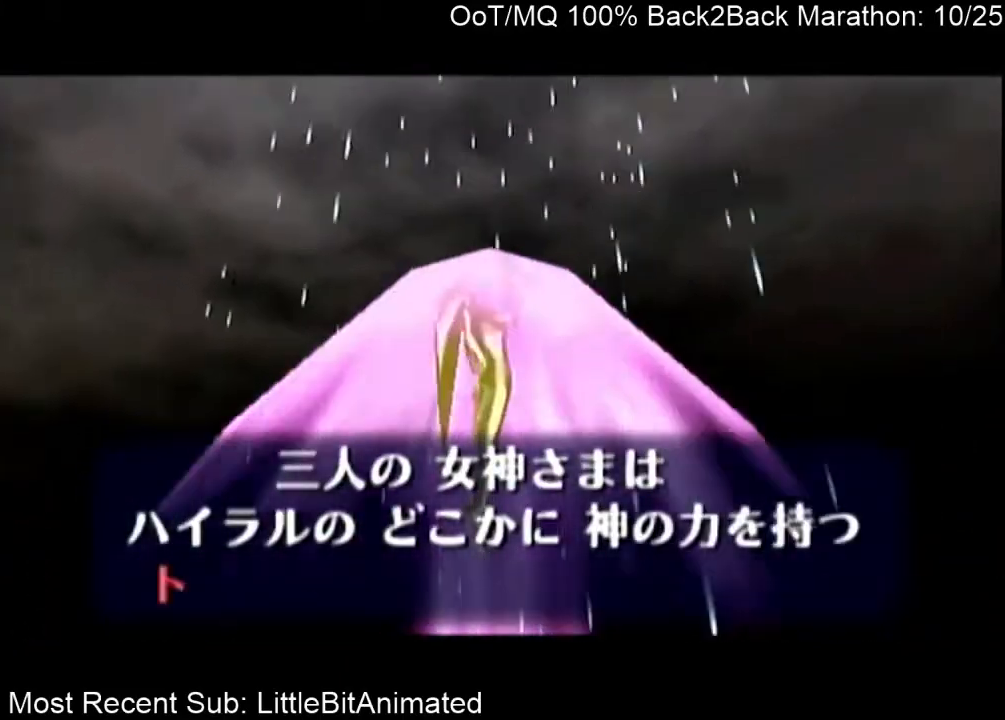
{"buttons": [], "left_stick": "center", "right_stick": "center", "events": []}
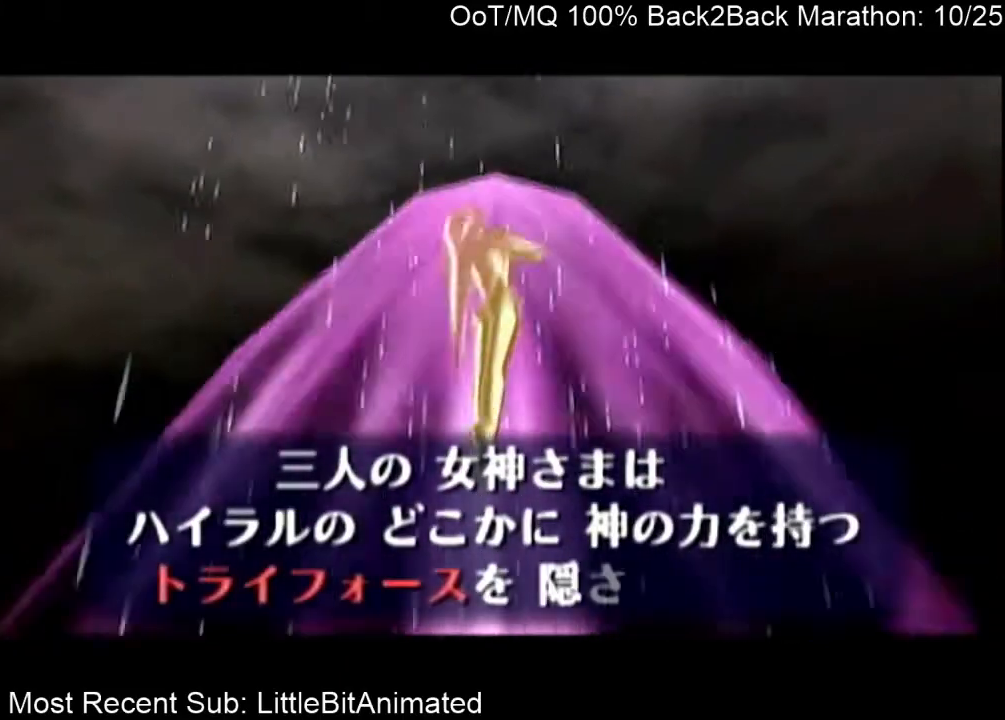
{"buttons": [], "left_stick": "center", "right_stick": "center", "events": [[167, "X", "down"], [433, "X", "up"]]}
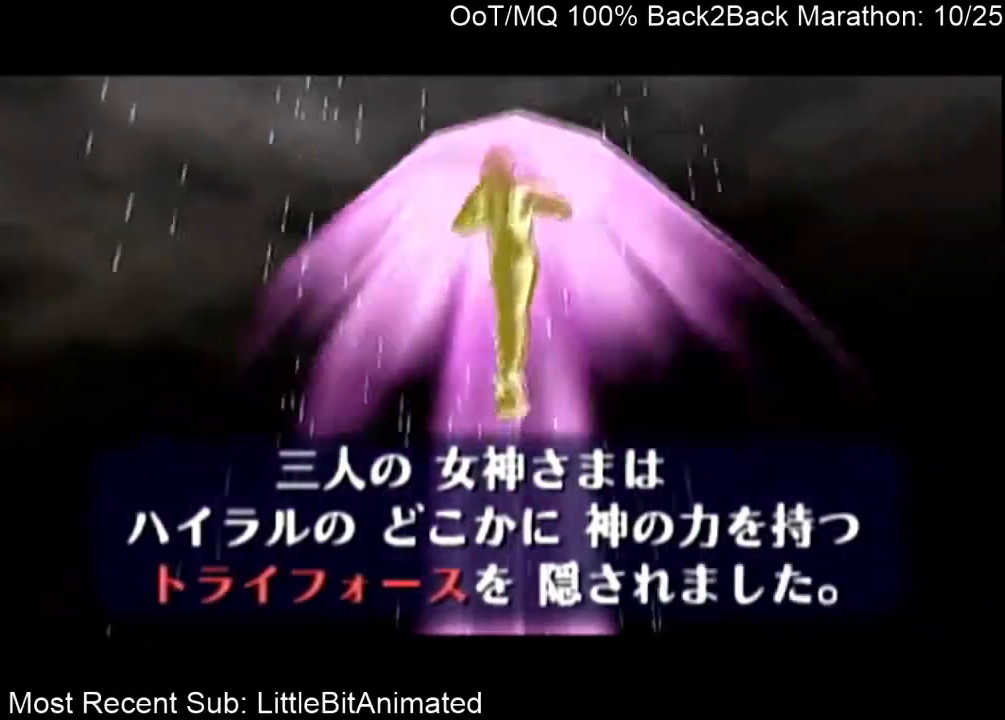
{"buttons": [], "left_stick": "center", "right_stick": "center", "events": [[67, "X", "down"], [233, "X", "up"]]}